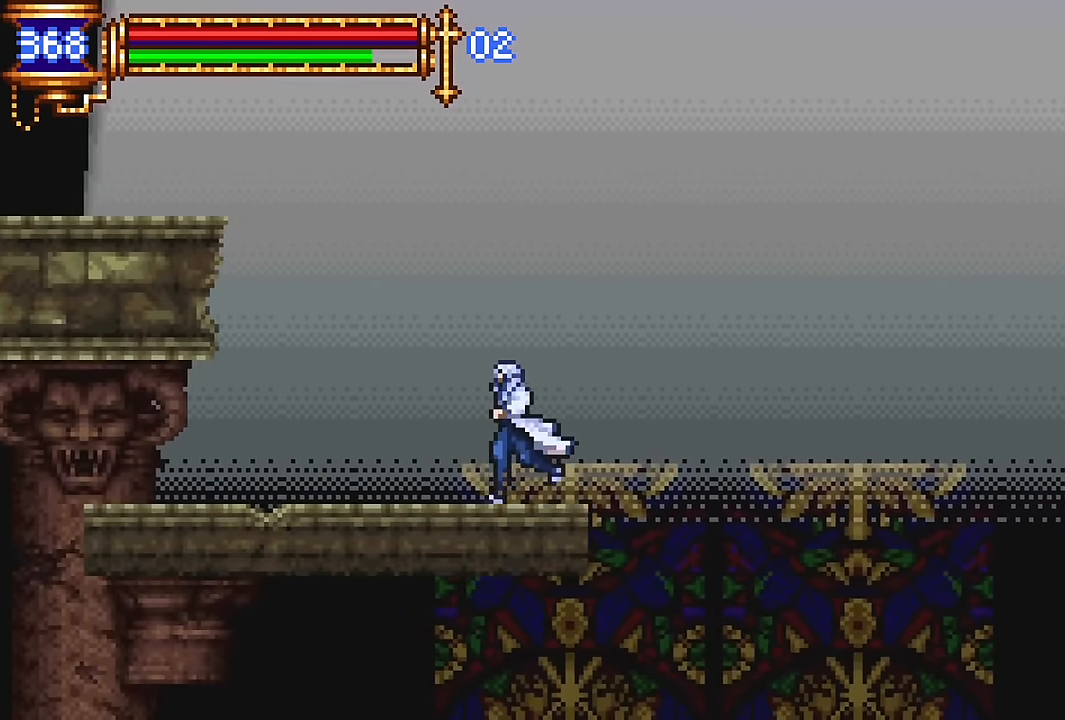
Gameplay with a controller (PlayStation layout); each line is a JSON object with the inputs held at the frame after it. "events" lists button and stick changes between this image and that frame as [ms after this image, input, new state], when the widget could be followed in between. Not read: L1 L3 R1 R3 left_stick right_stick.
{"buttons": ["CROSS", "DPAD_LEFT"], "events": [[17, "CROSS", "down"], [267, "CROSS", "up"], [334, "CROSS", "down"]]}
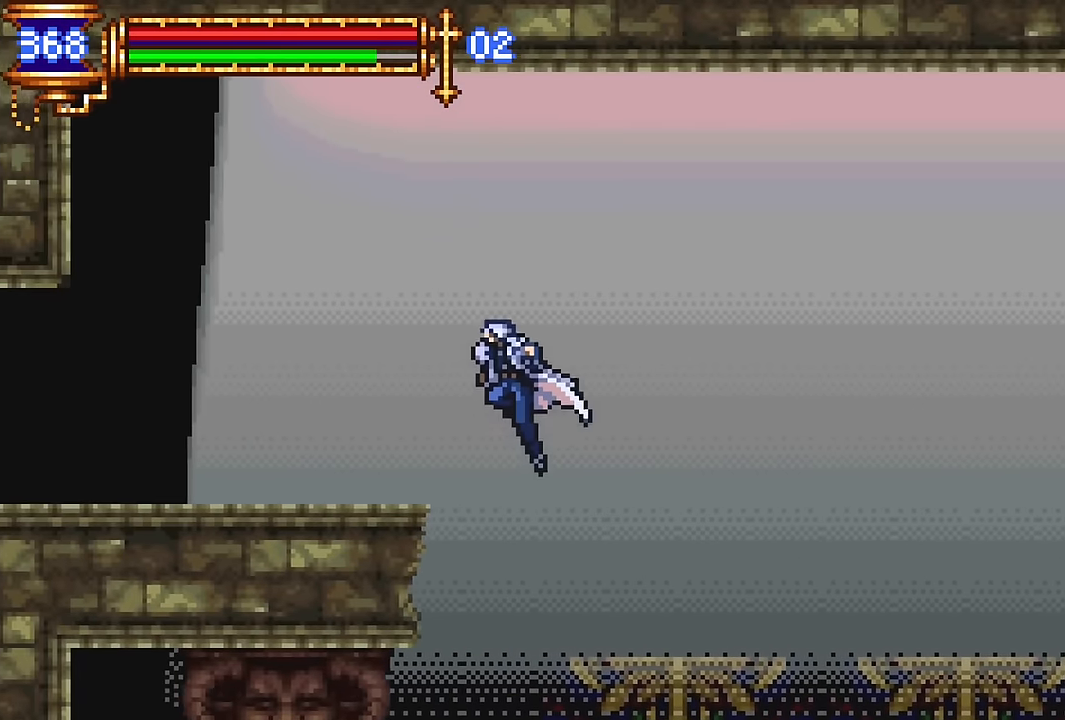
{"buttons": ["DPAD_RIGHT"], "events": [[17, "CROSS", "up"], [317, "DPAD_LEFT", "up"], [367, "DPAD_RIGHT", "down"]]}
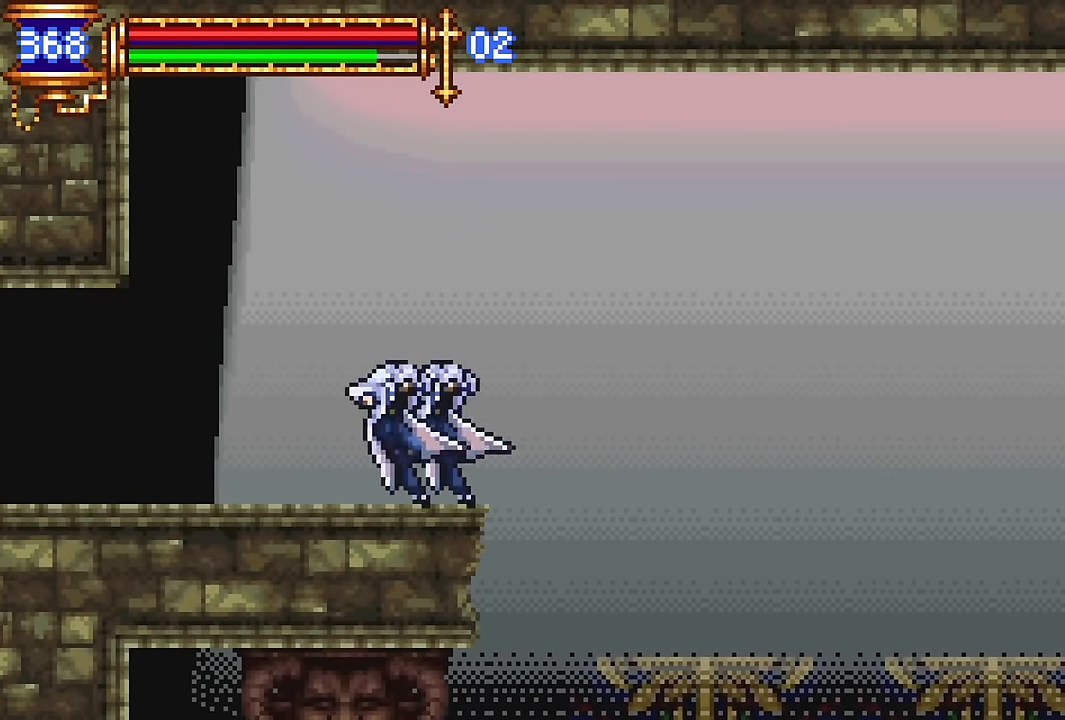
{"buttons": ["DPAD_LEFT"], "events": [[17, "DPAD_RIGHT", "up"], [117, "CROSS", "down"], [134, "DPAD_LEFT", "down"], [184, "CROSS", "up"]]}
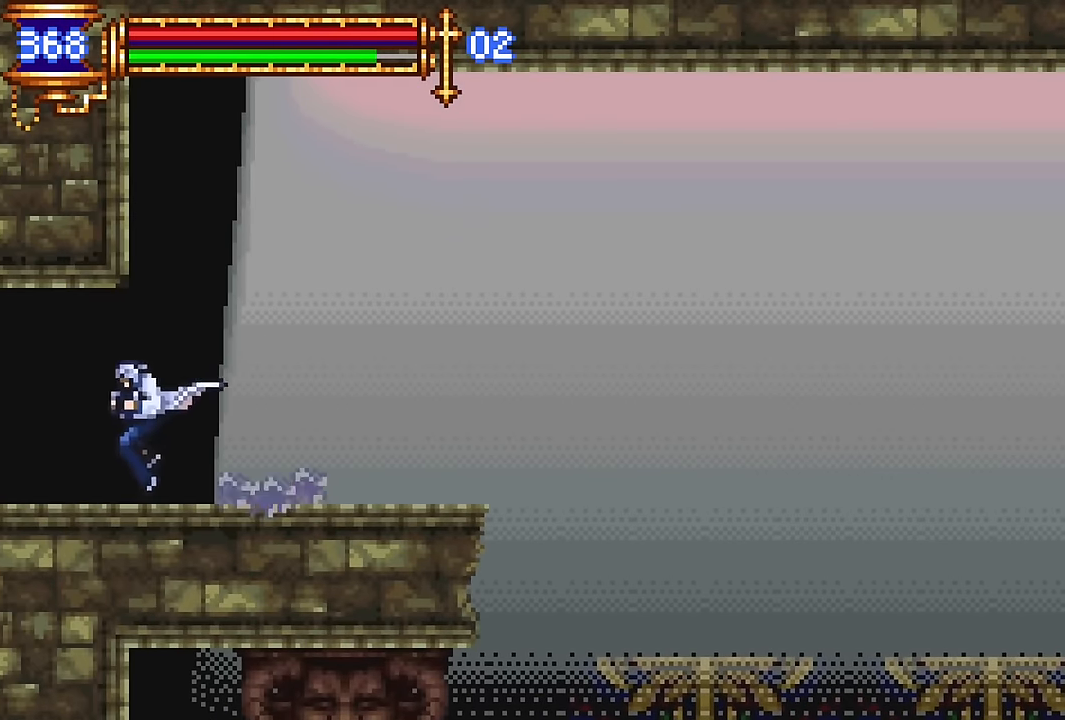
{"buttons": ["DPAD_LEFT"], "events": []}
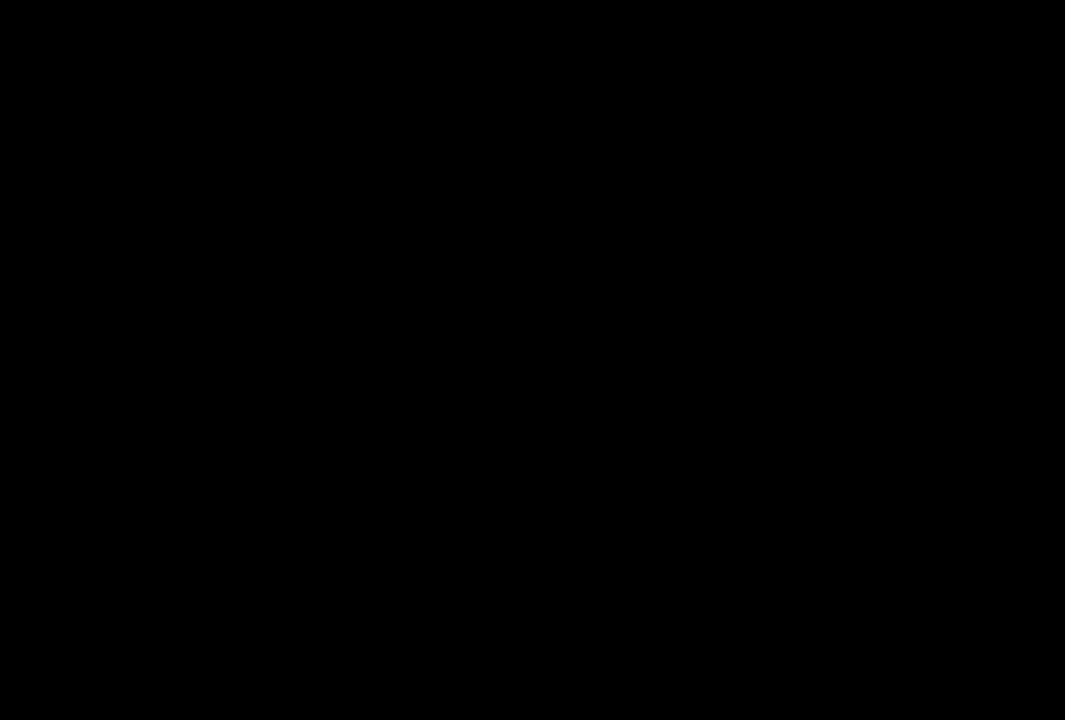
{"buttons": ["DPAD_RIGHT"], "events": [[134, "DPAD_LEFT", "up"], [167, "DPAD_RIGHT", "down"]]}
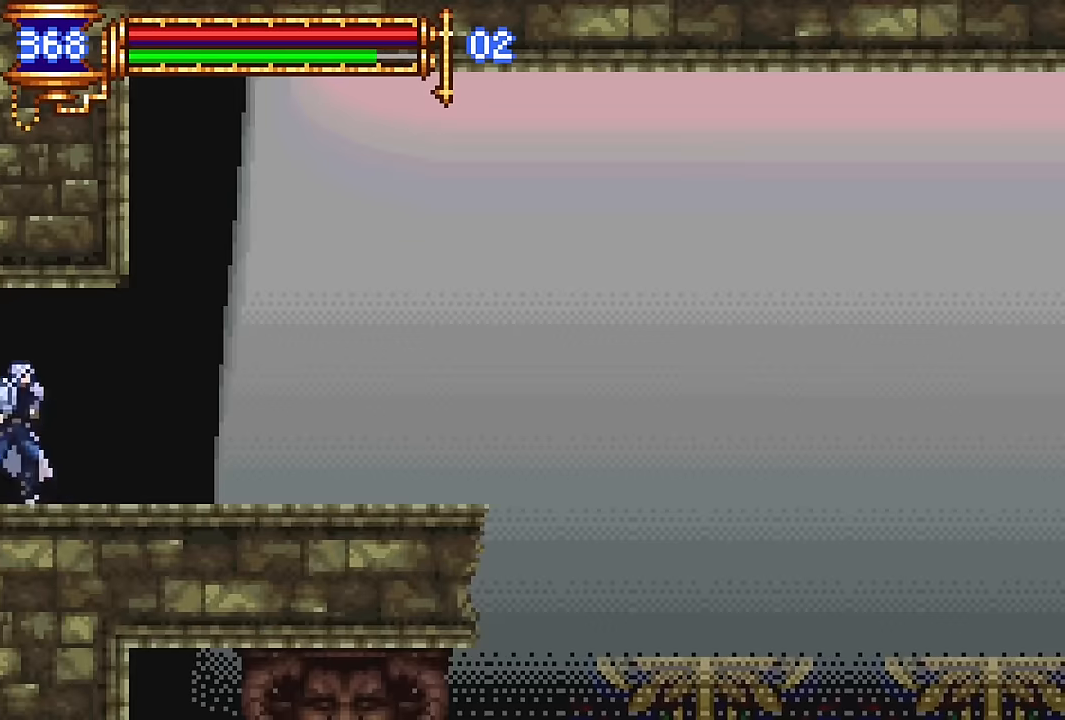
{"buttons": ["DPAD_RIGHT"], "events": [[84, "DPAD_DOWN", "down"], [100, "DPAD_DOWN", "up"], [100, "DPAD_RIGHT", "up"], [134, "DPAD_LEFT", "down"], [284, "DPAD_LEFT", "up"], [350, "DPAD_RIGHT", "down"], [367, "CROSS", "down"], [434, "CROSS", "up"]]}
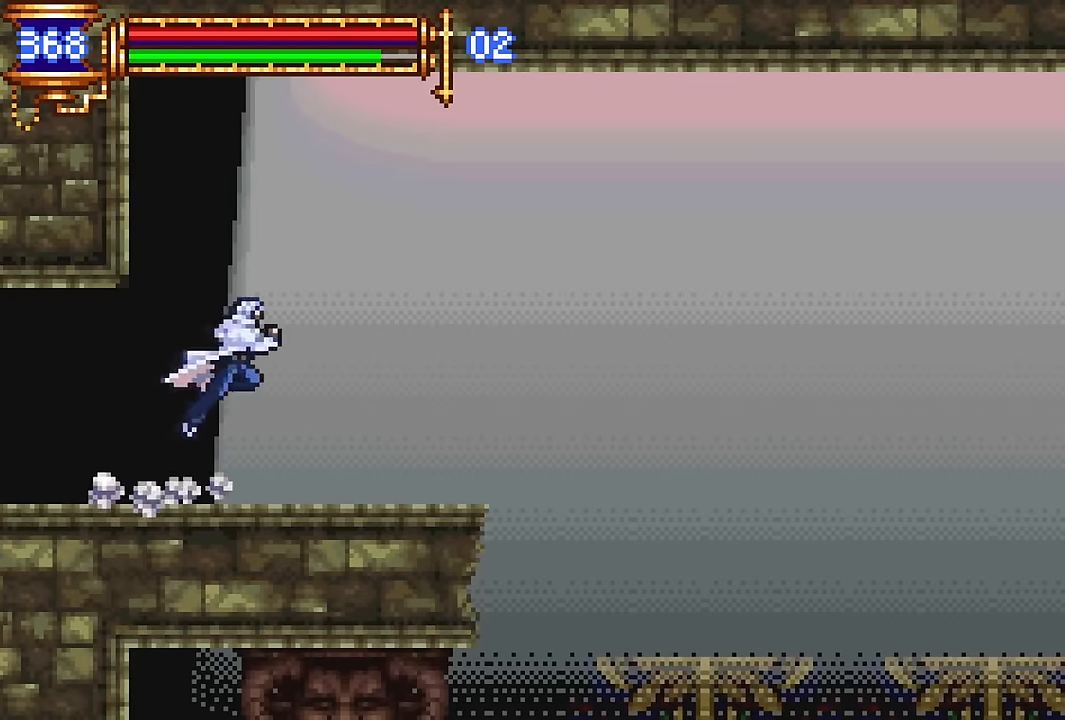
{"buttons": [], "events": [[250, "DPAD_DOWN", "down"], [250, "DPAD_RIGHT", "up"], [267, "DPAD_DOWN", "up"], [284, "DPAD_DOWN", "down"], [284, "DPAD_LEFT", "down"], [317, "DPAD_DOWN", "up"], [450, "DPAD_LEFT", "up"]]}
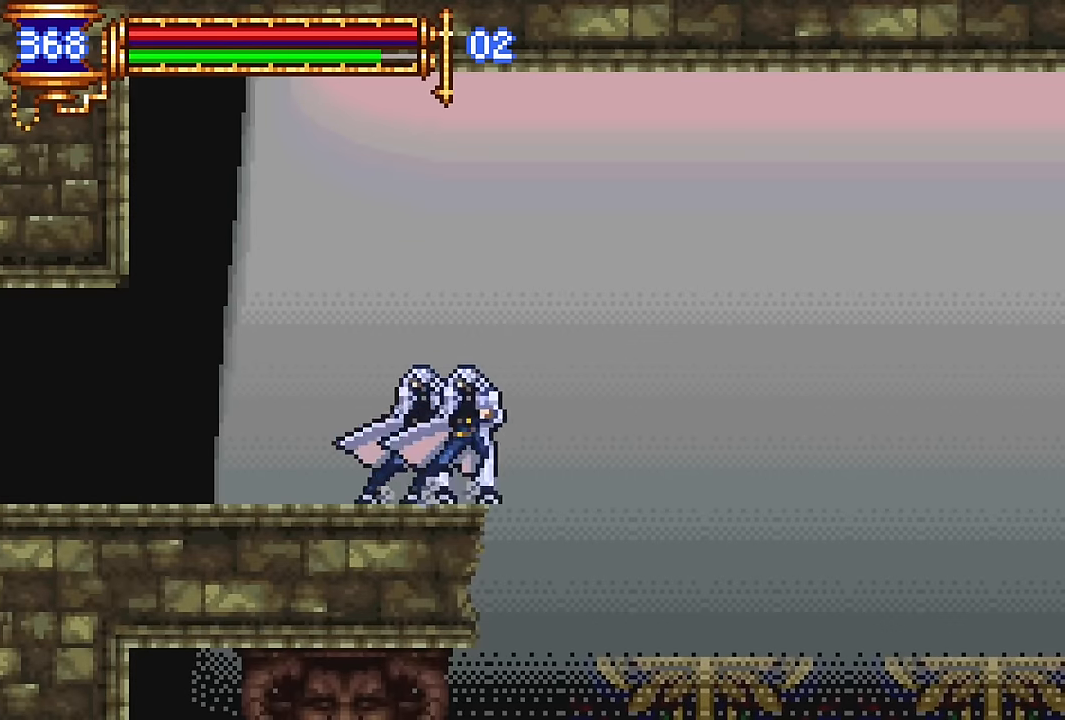
{"buttons": ["DPAD_RIGHT"], "events": [[17, "DPAD_RIGHT", "down"], [34, "CROSS", "down"], [117, "CROSS", "up"]]}
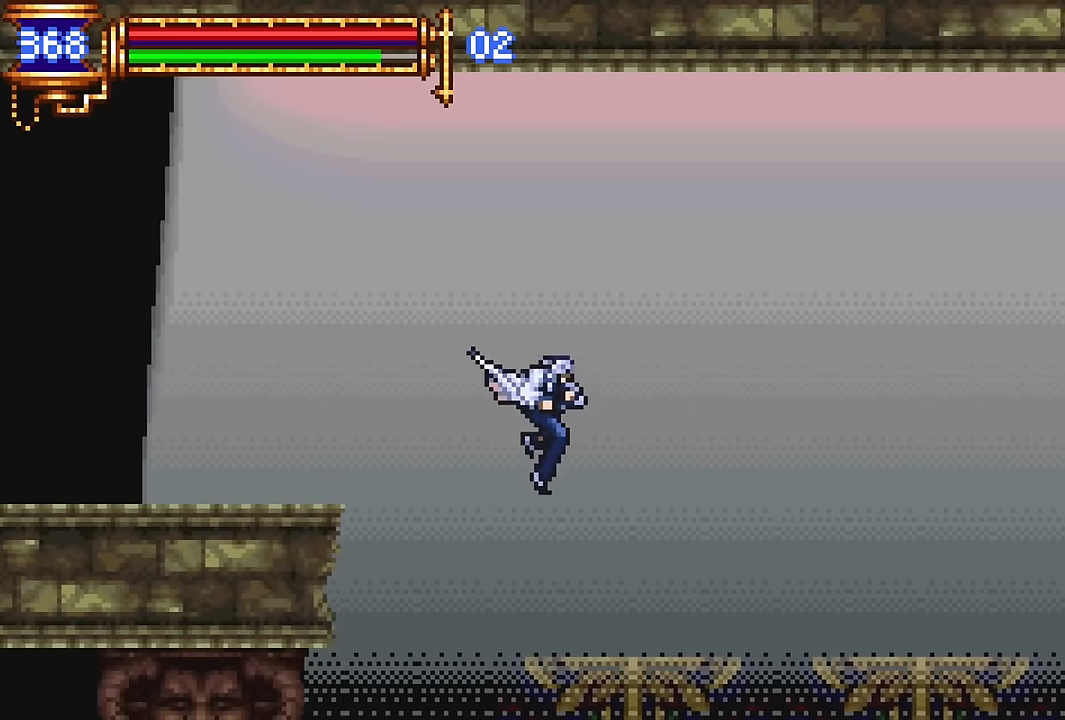
{"buttons": ["DPAD_RIGHT"], "events": [[100, "CROSS", "down"], [250, "CROSS", "up"]]}
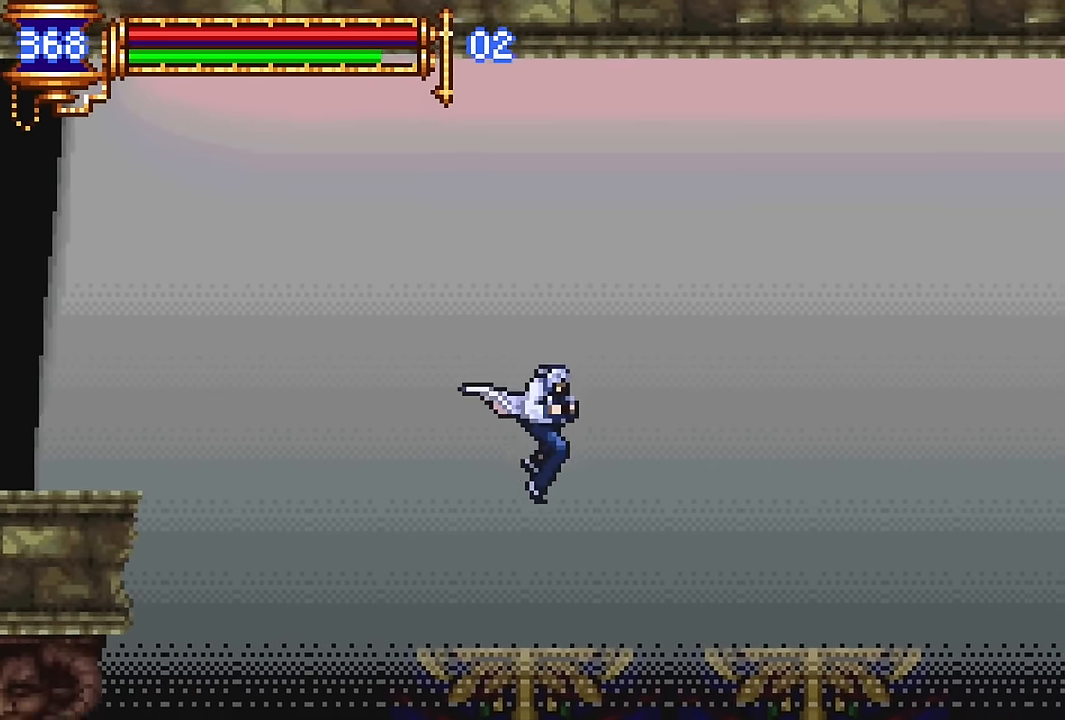
{"buttons": ["DPAD_RIGHT"], "events": []}
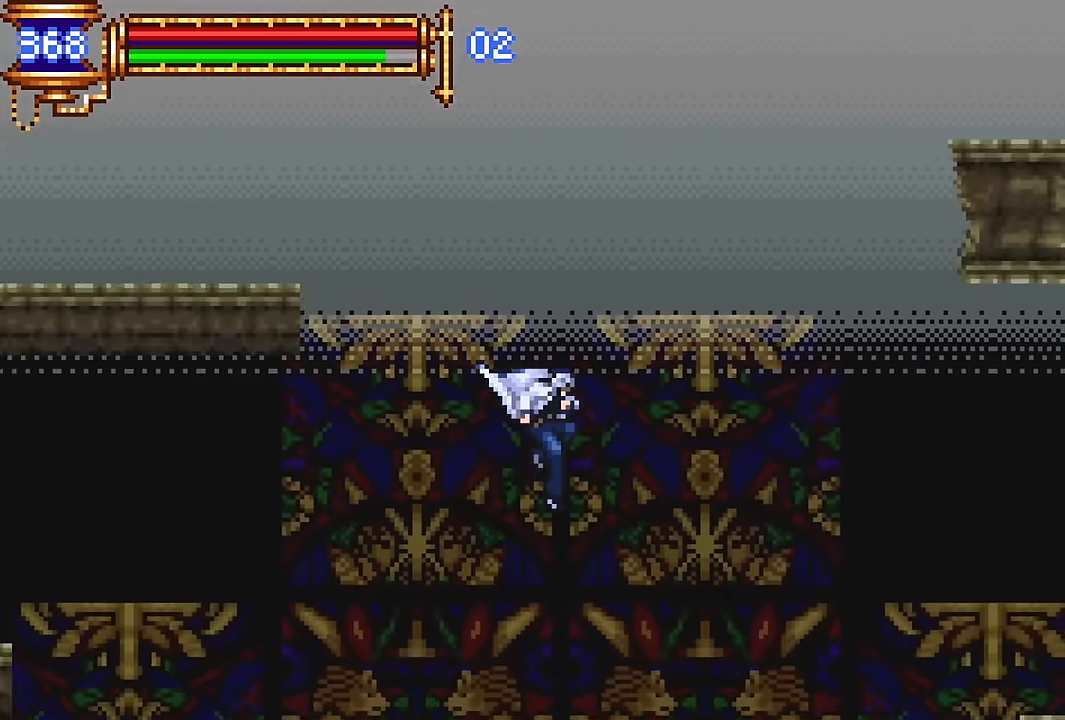
{"buttons": ["DPAD_RIGHT"], "events": [[50, "DPAD_RIGHT", "up"], [117, "DPAD_LEFT", "down"], [200, "DPAD_LEFT", "up"], [250, "DPAD_RIGHT", "down"]]}
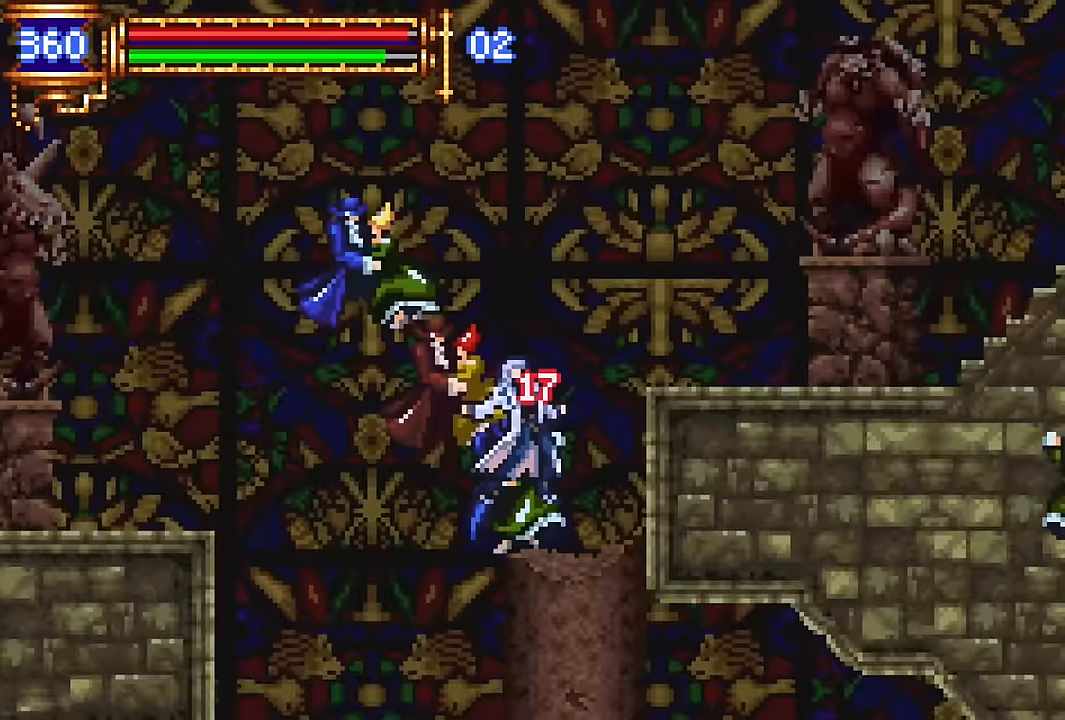
{"buttons": ["DPAD_RIGHT"], "events": [[150, "R2", "down"], [267, "R2", "up"]]}
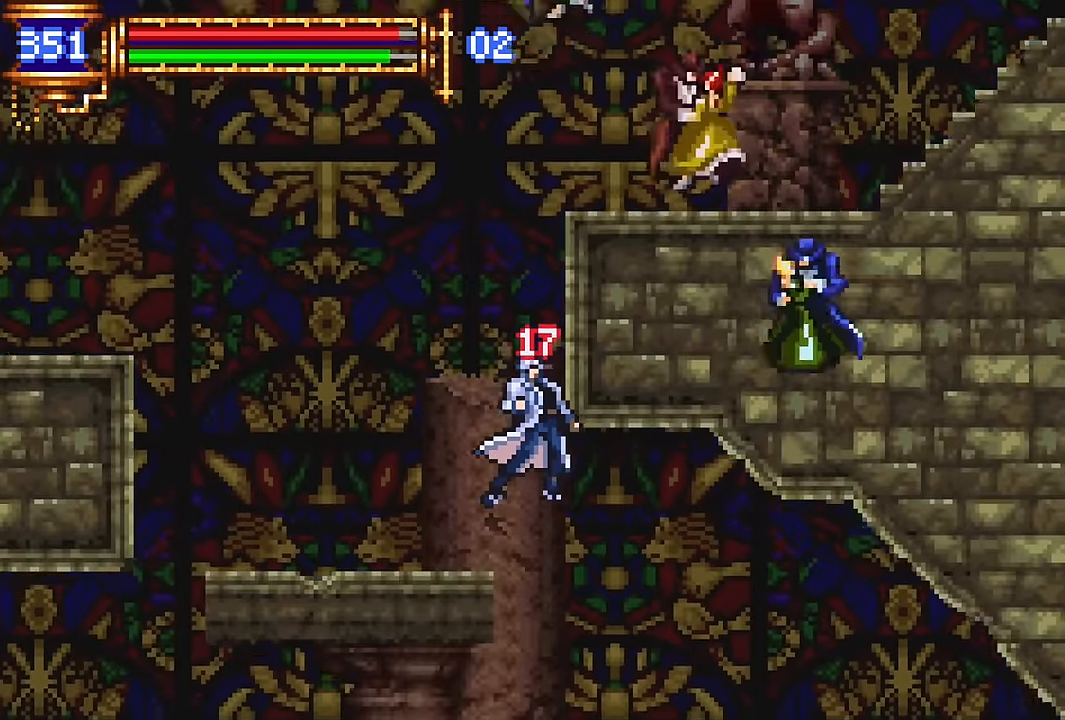
{"buttons": ["DPAD_RIGHT"], "events": [[183, "CROSS", "down"], [233, "CROSS", "up"], [433, "CROSS", "down"], [483, "CROSS", "up"]]}
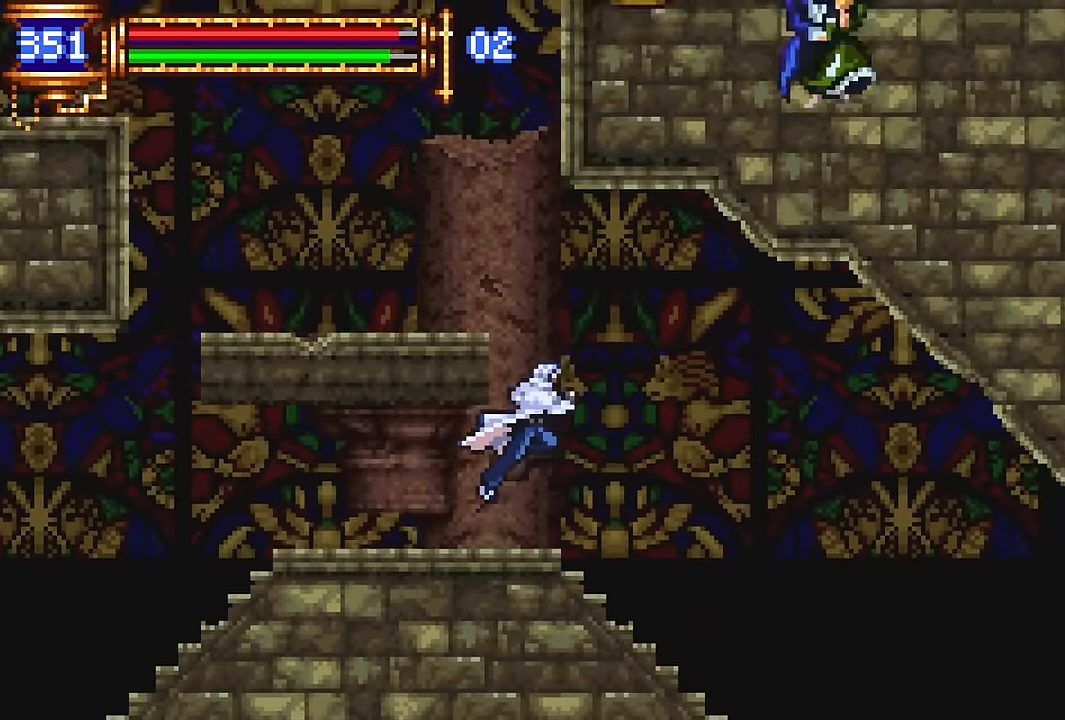
{"buttons": ["DPAD_RIGHT"], "events": []}
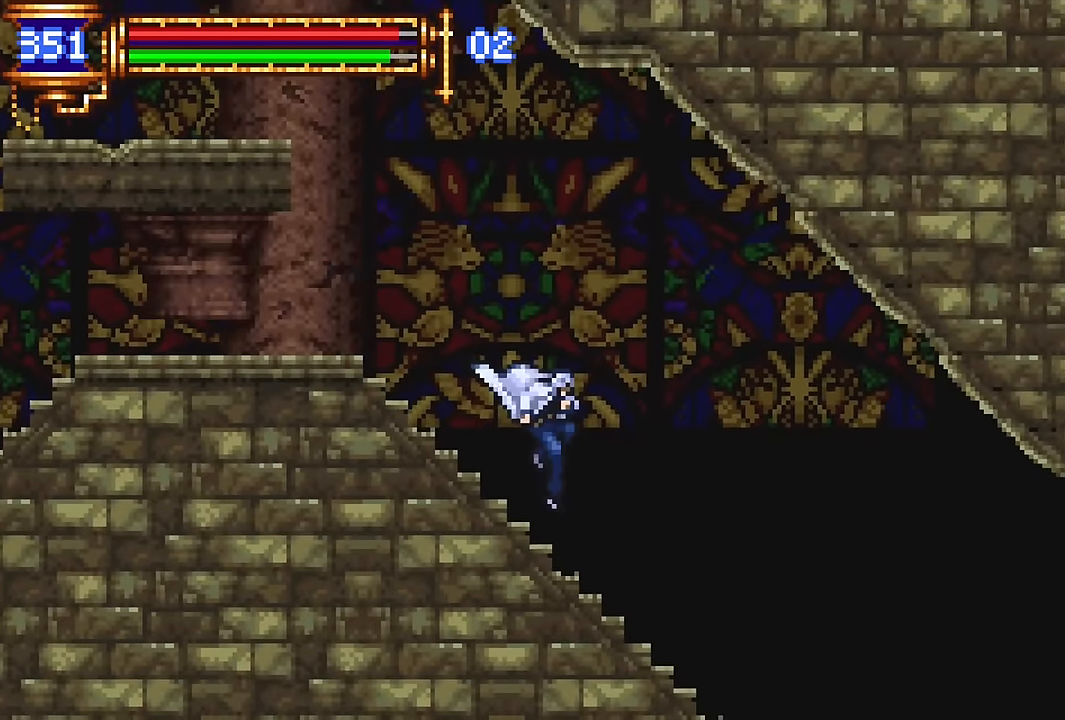
{"buttons": ["DPAD_RIGHT"], "events": [[33, "DPAD_DOWN", "down"], [33, "DPAD_RIGHT", "up"], [50, "DPAD_DOWN", "up"], [50, "DPAD_LEFT", "down"], [233, "DPAD_LEFT", "up"], [300, "CROSS", "down"], [300, "DPAD_RIGHT", "down"], [317, "CROSS", "up"]]}
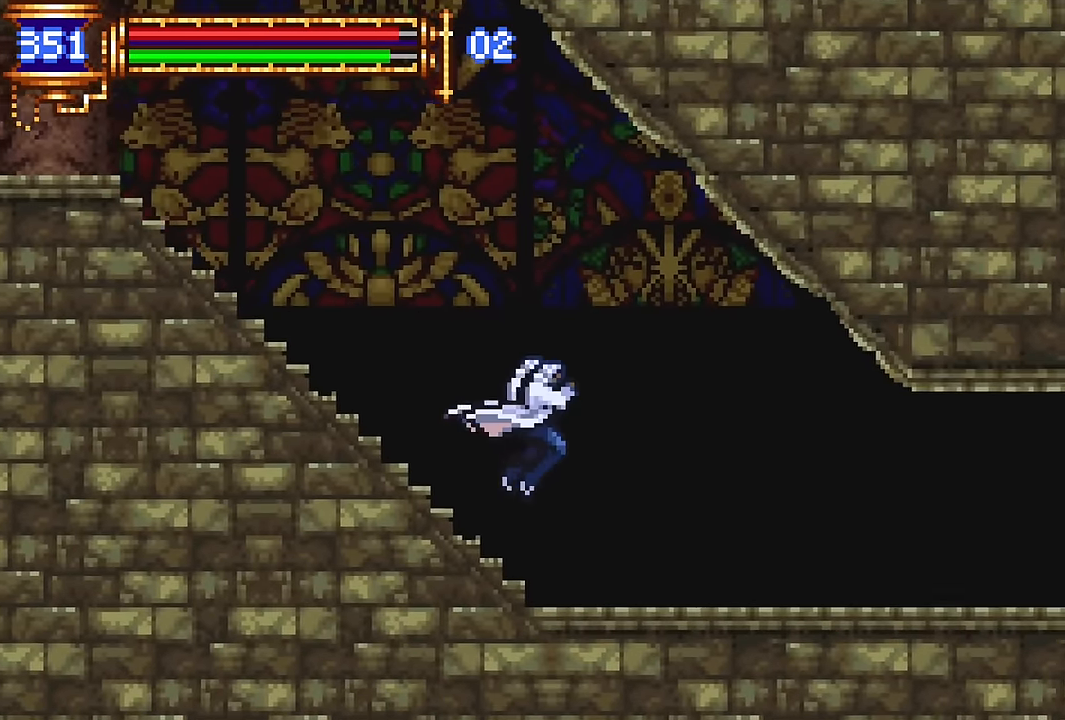
{"buttons": ["CROSS", "DPAD_RIGHT"], "events": [[217, "DPAD_RIGHT", "up"], [233, "DPAD_LEFT", "down"], [400, "DPAD_LEFT", "up"], [483, "CROSS", "down"], [483, "DPAD_RIGHT", "down"]]}
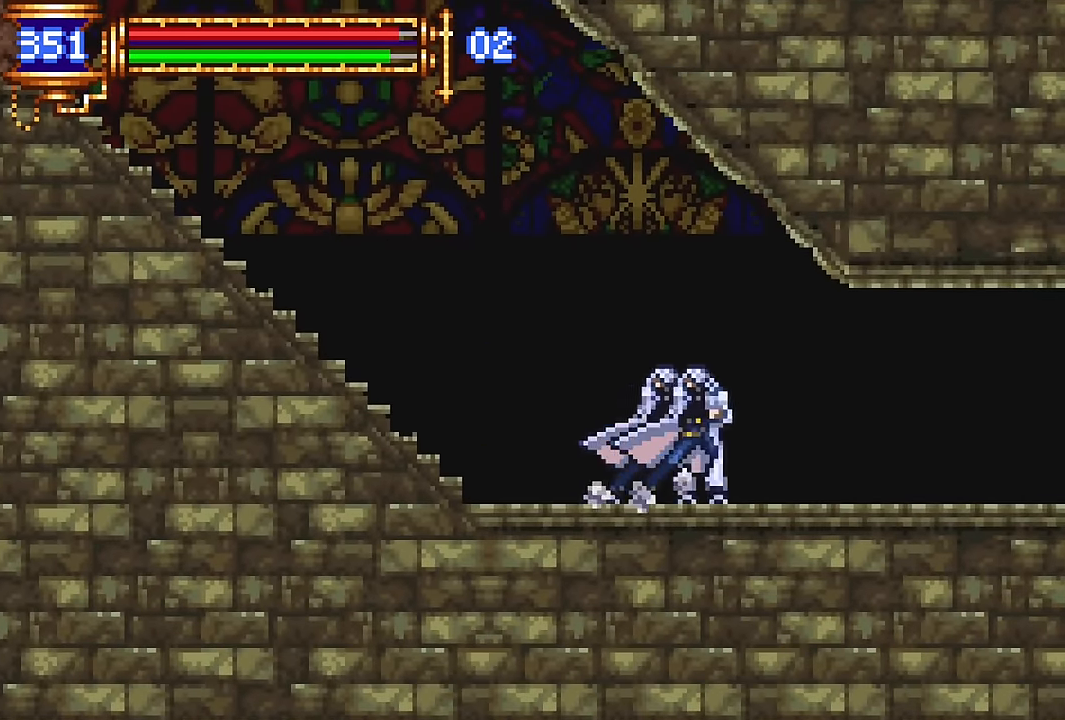
{"buttons": [], "events": [[33, "CROSS", "up"], [317, "DPAD_RIGHT", "up"], [367, "DPAD_LEFT", "down"], [500, "DPAD_LEFT", "up"]]}
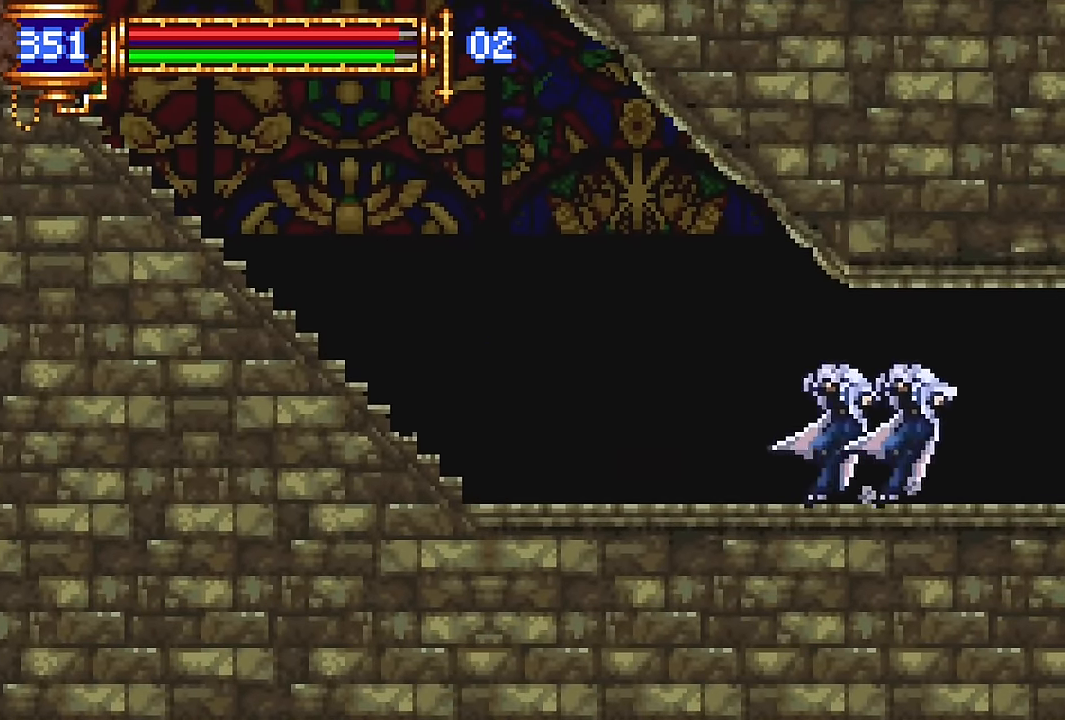
{"buttons": ["DPAD_RIGHT"], "events": [[50, "DPAD_RIGHT", "down"], [100, "CROSS", "down"], [133, "CROSS", "up"]]}
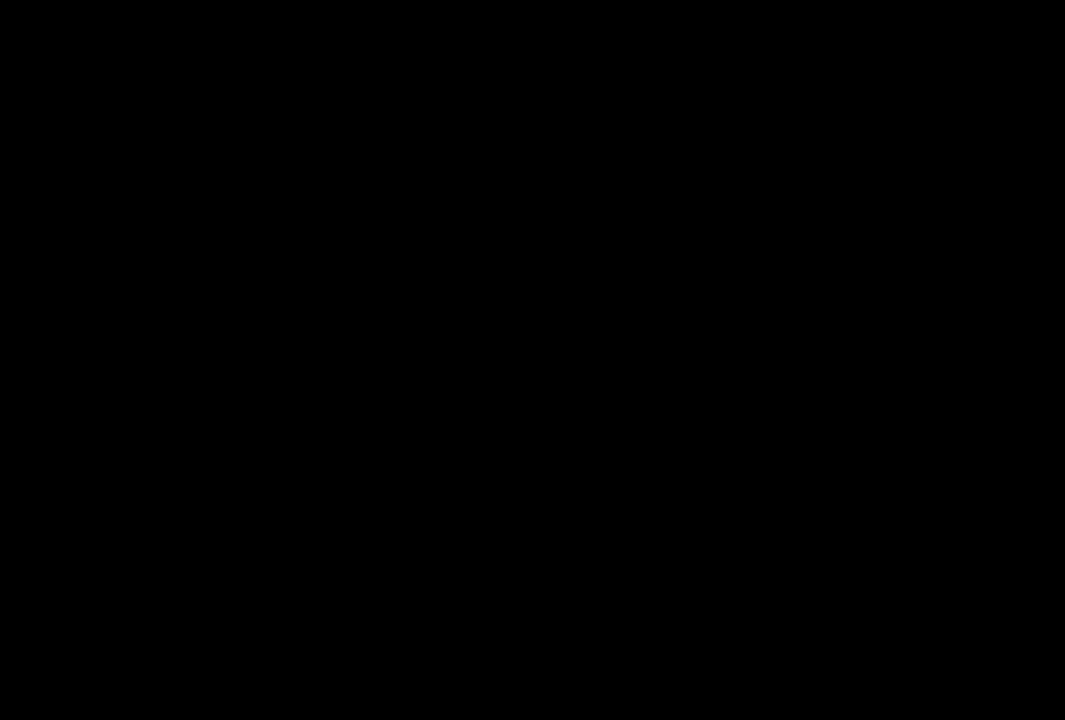
{"buttons": ["CROSS", "DPAD_RIGHT"], "events": [[150, "DPAD_RIGHT", "up"], [200, "DPAD_LEFT", "down"], [317, "DPAD_LEFT", "up"], [367, "CROSS", "down"], [400, "DPAD_RIGHT", "down"]]}
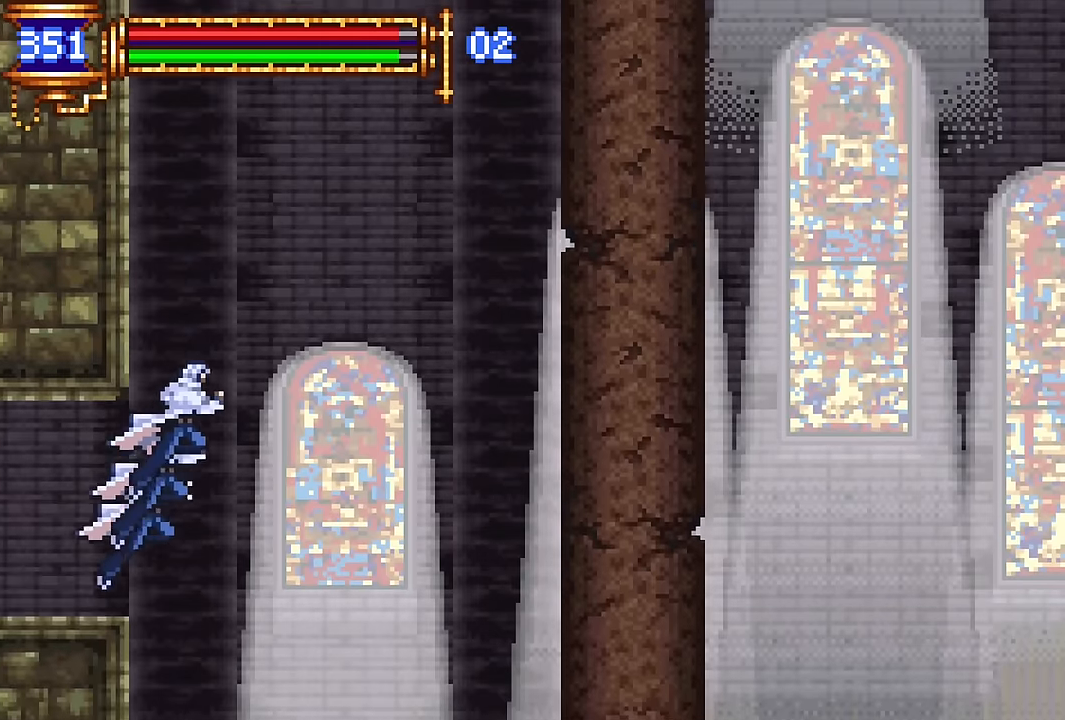
{"buttons": ["CROSS", "DPAD_RIGHT"], "events": []}
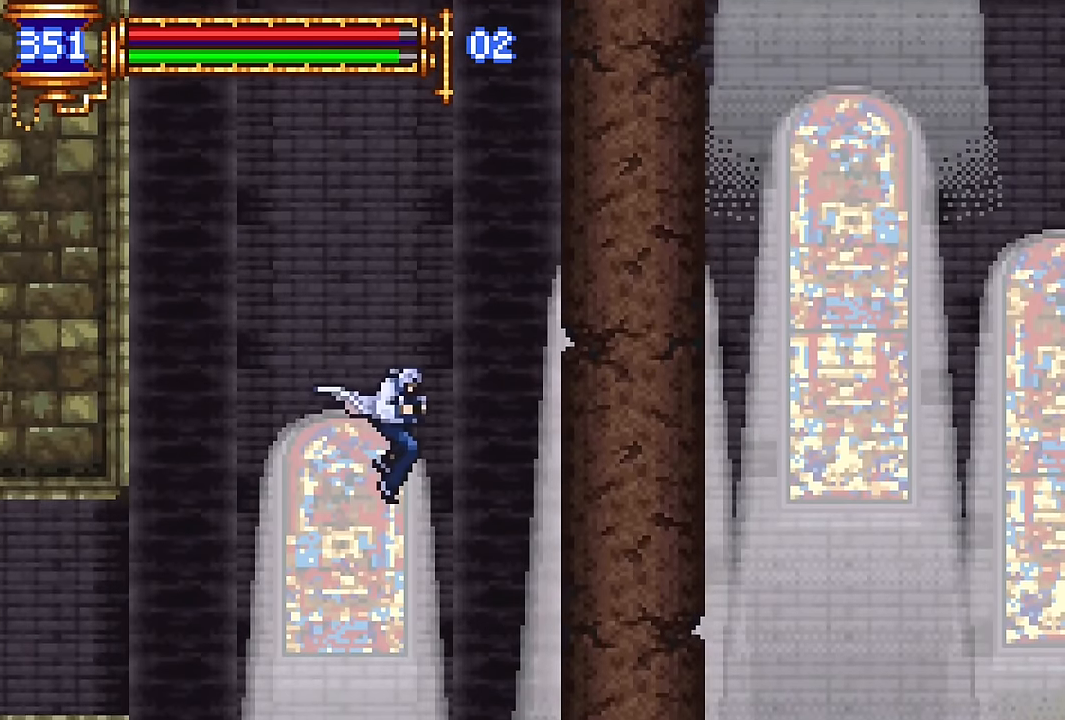
{"buttons": ["DPAD_RIGHT"], "events": [[134, "CROSS", "up"]]}
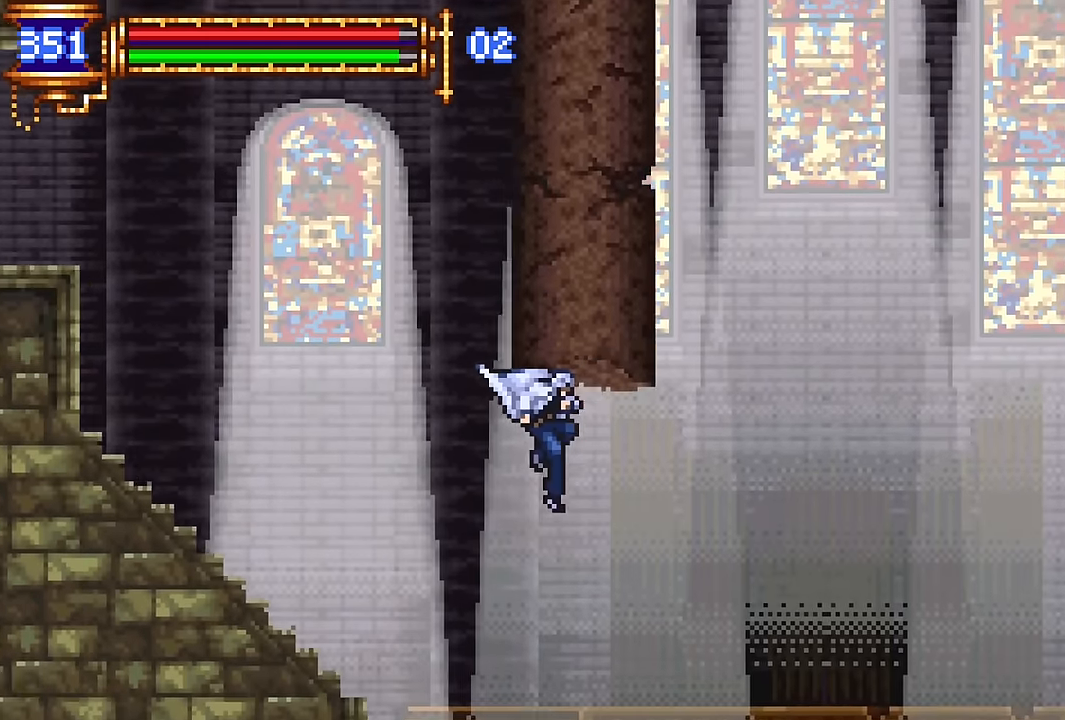
{"buttons": ["DPAD_RIGHT"], "events": [[34, "CROSS", "down"], [150, "CROSS", "up"]]}
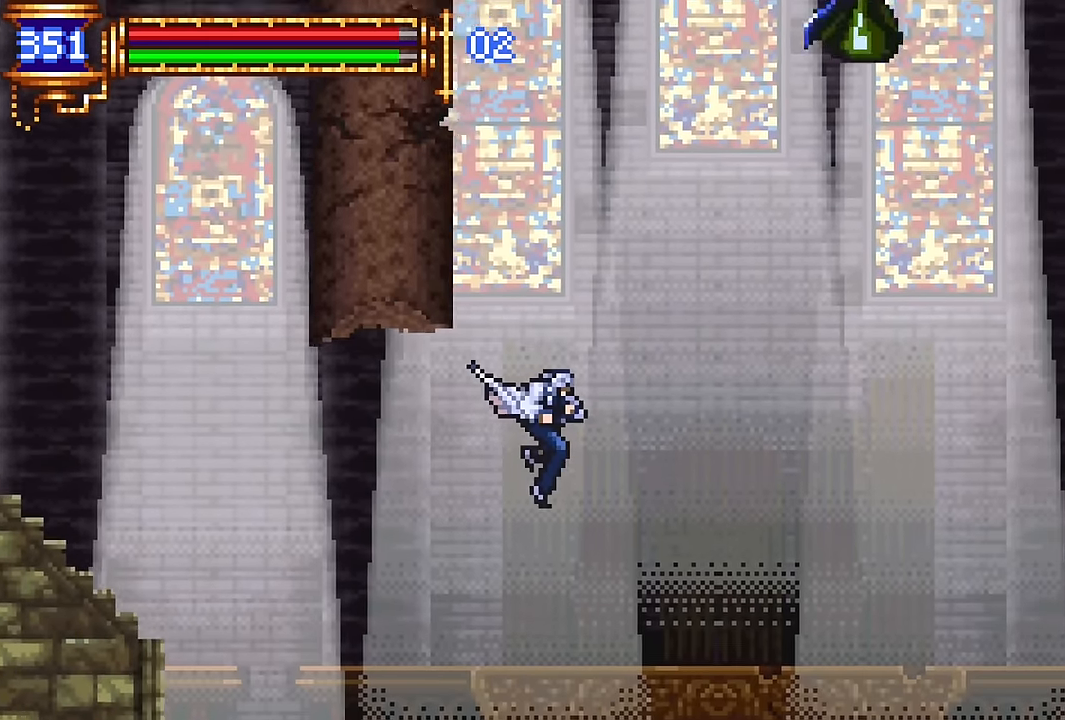
{"buttons": ["DPAD_UP", "DPAD_RIGHT"], "events": [[84, "R2", "down"], [100, "DPAD_UP", "down"], [184, "R2", "up"], [234, "R2", "down"], [334, "R2", "up"]]}
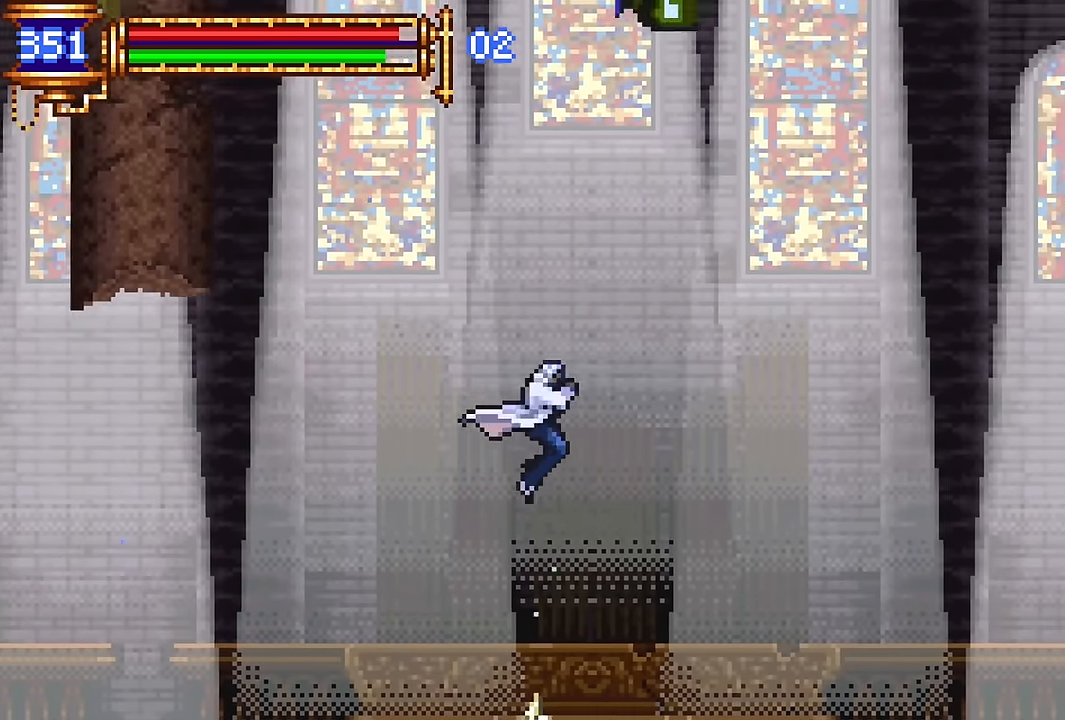
{"buttons": ["DPAD_UP", "DPAD_RIGHT"], "events": [[67, "R2", "down"], [150, "R2", "up"], [200, "R2", "down"], [300, "R2", "up"]]}
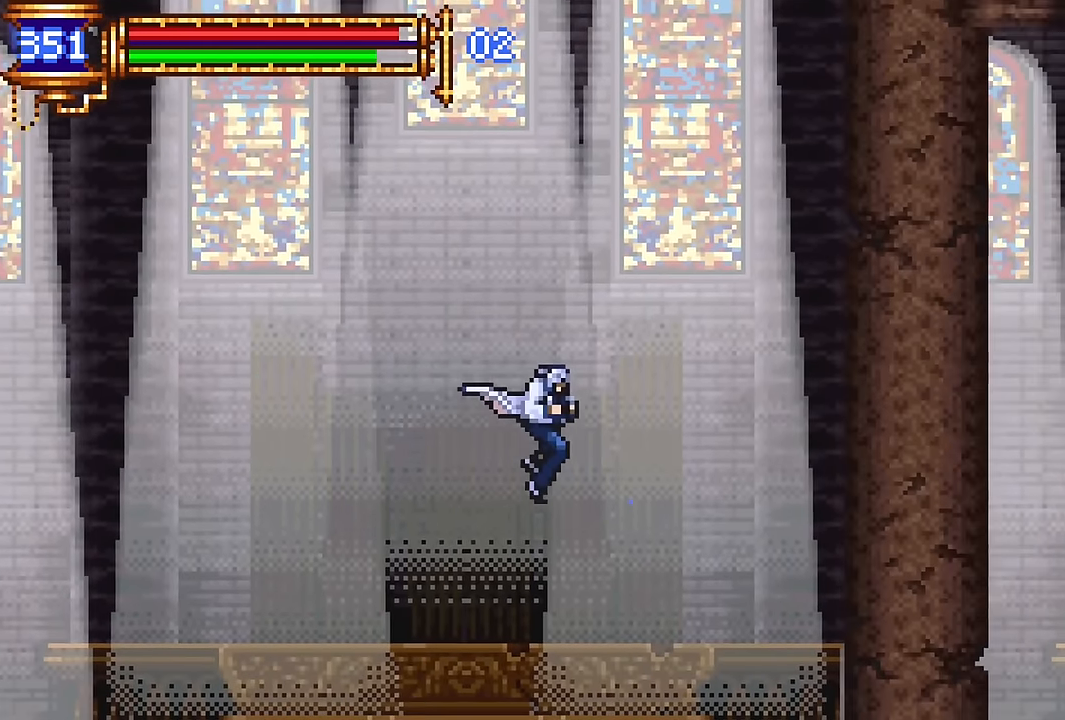
{"buttons": ["DPAD_UP", "DPAD_RIGHT"], "events": [[50, "R2", "down"], [117, "R2", "up"], [200, "R2", "down"], [300, "R2", "up"]]}
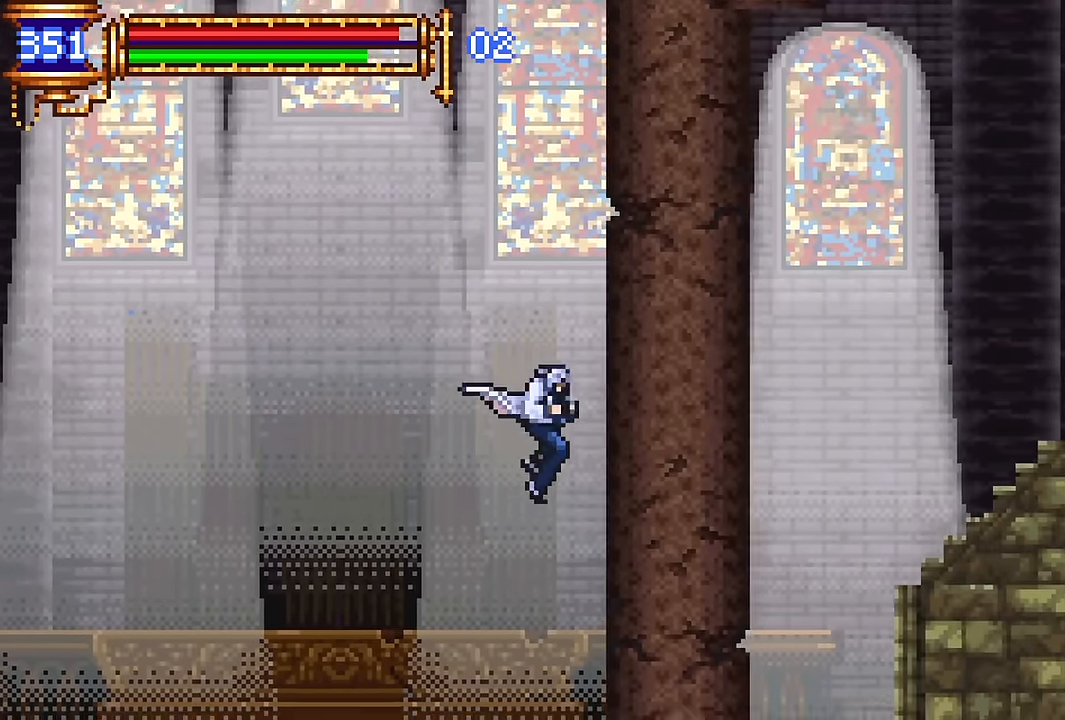
{"buttons": ["DPAD_UP", "DPAD_RIGHT"], "events": [[34, "R2", "down"], [117, "R2", "up"], [200, "R2", "down"], [317, "R2", "up"]]}
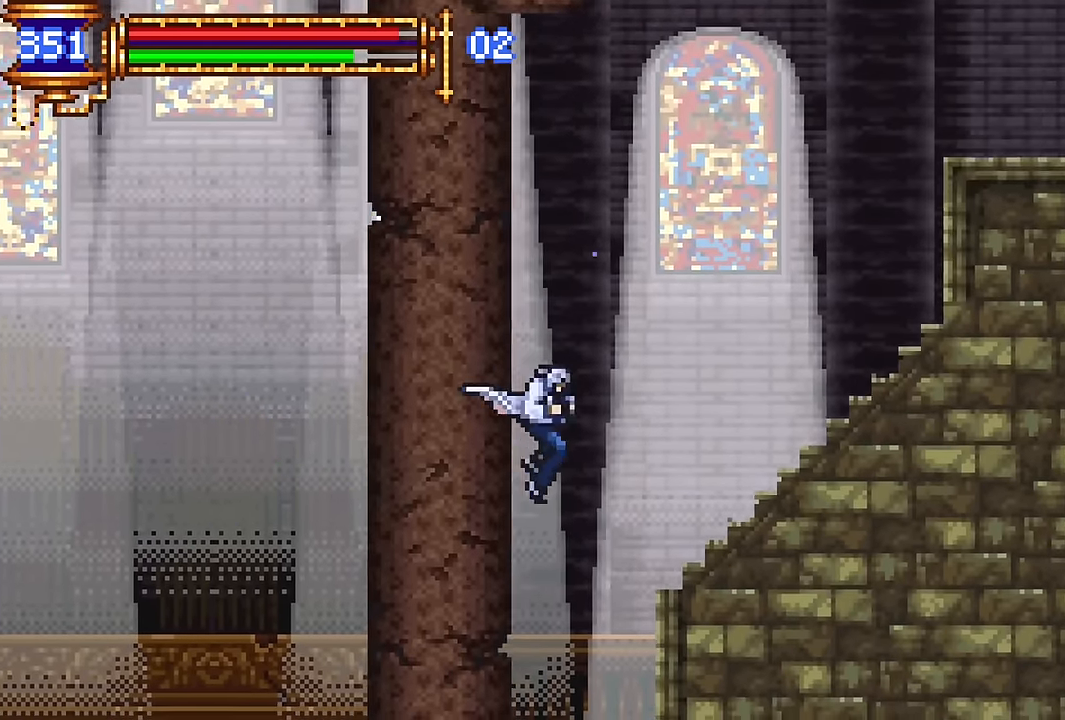
{"buttons": ["CROSS", "DPAD_RIGHT"], "events": [[34, "R2", "down"], [134, "R2", "up"], [184, "R2", "down"], [300, "R2", "up"], [317, "DPAD_UP", "up"], [500, "CROSS", "down"]]}
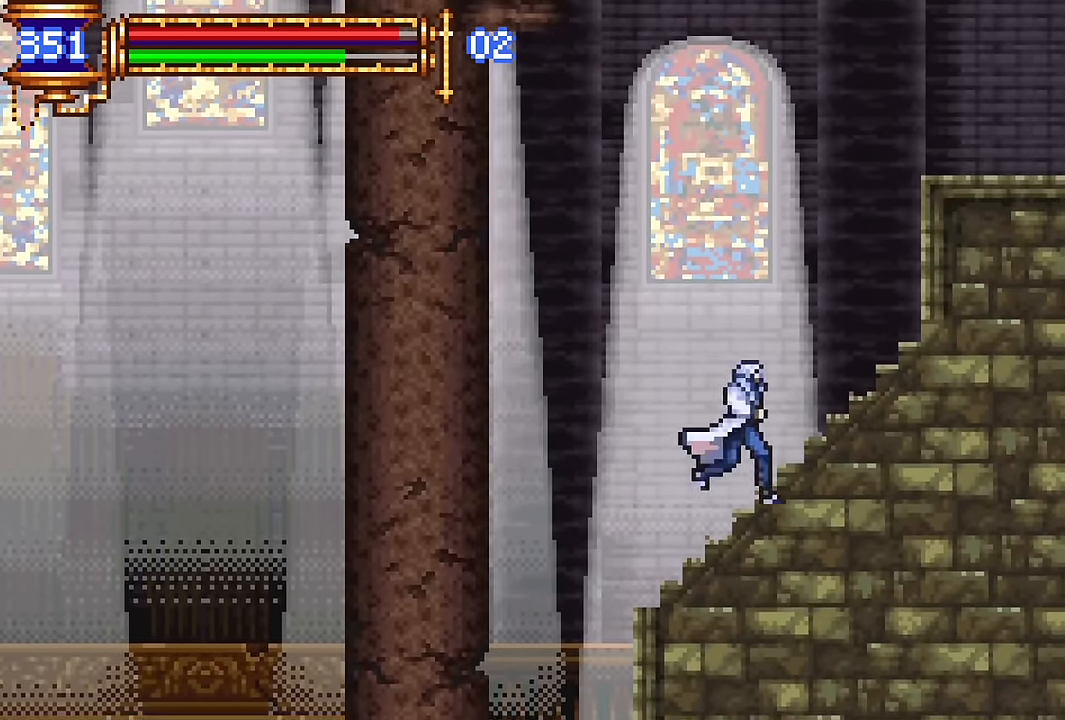
{"buttons": ["DPAD_RIGHT"], "events": [[234, "CROSS", "up"], [284, "CROSS", "down"], [484, "CROSS", "up"]]}
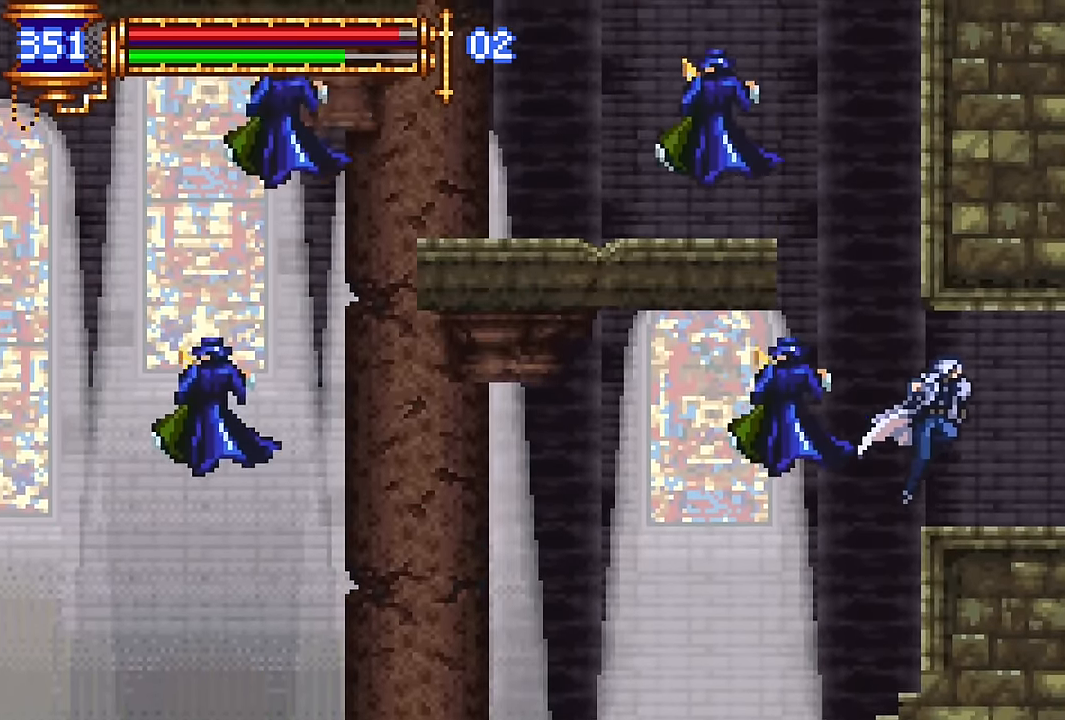
{"buttons": ["DPAD_RIGHT"], "events": []}
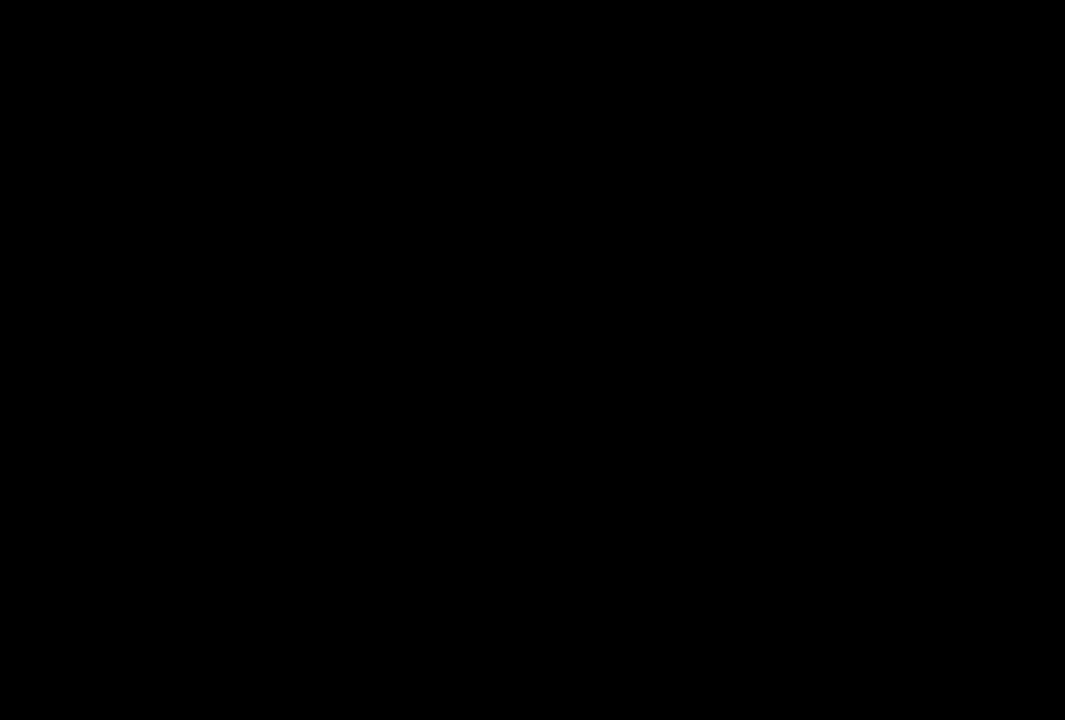
{"buttons": ["DPAD_RIGHT"], "events": [[133, "DPAD_DOWN", "down"], [150, "DPAD_RIGHT", "up"], [200, "DPAD_DOWN", "up"], [200, "DPAD_LEFT", "down"], [333, "DPAD_LEFT", "up"], [417, "DPAD_RIGHT", "down"]]}